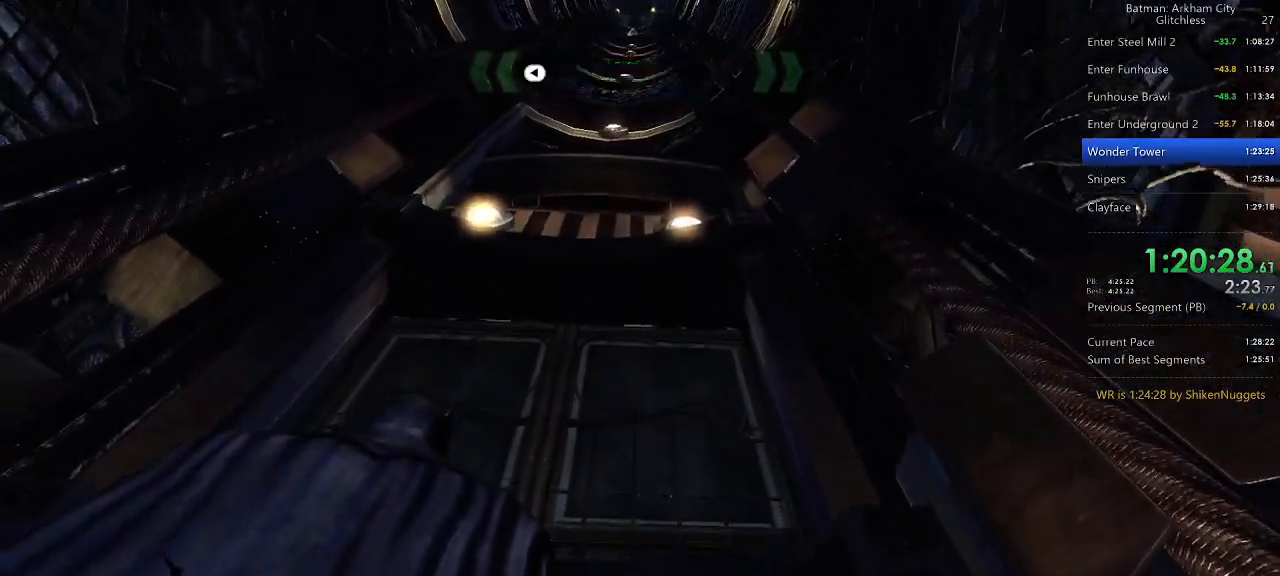
Gameplay with keyboard and mouse; each line is a JSON object with the keys and mouse buttons held at the frame after it. "events" lists presses ("down") and releases ("up") of "1", "2", "3", "4", "5", "a", "alt", "c", "caps_lock", "ctrl", "d", "e", "f", "g", "q", "r", "s", "shift", "space", "t", "tab", "v", "w", "x", "z", "mouse_left", "mouse_wheel" and "mouse_right" between this image and that frame as [ms after this image, input, new state], when the widget could be followed in between. "mouse_left", "mouse_wheel", "mouse_right" = the "left", "wheel", "right" buttons of the "mouse" list. No other keys are recorded. "wheel" means that the mouse wheel is clicked or scrolled. Not read: mouse_move.
{"keys": ["w"], "mouse": [], "events": [[460, "w", "down"]]}
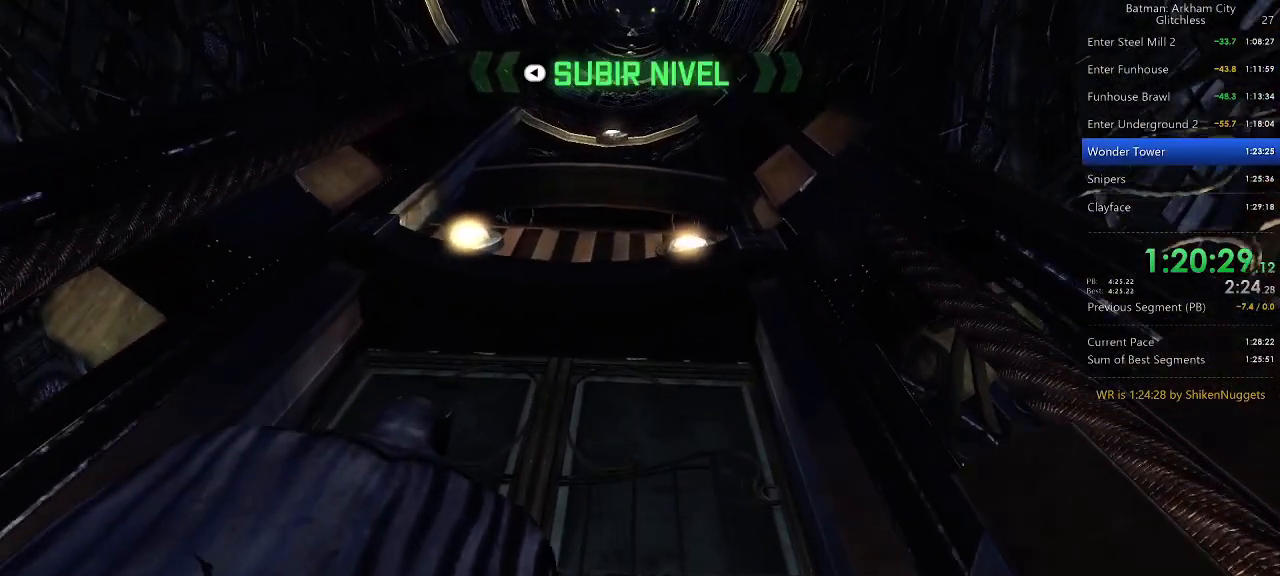
{"keys": ["space", "w"], "mouse": [], "events": [[160, "space", "down"]]}
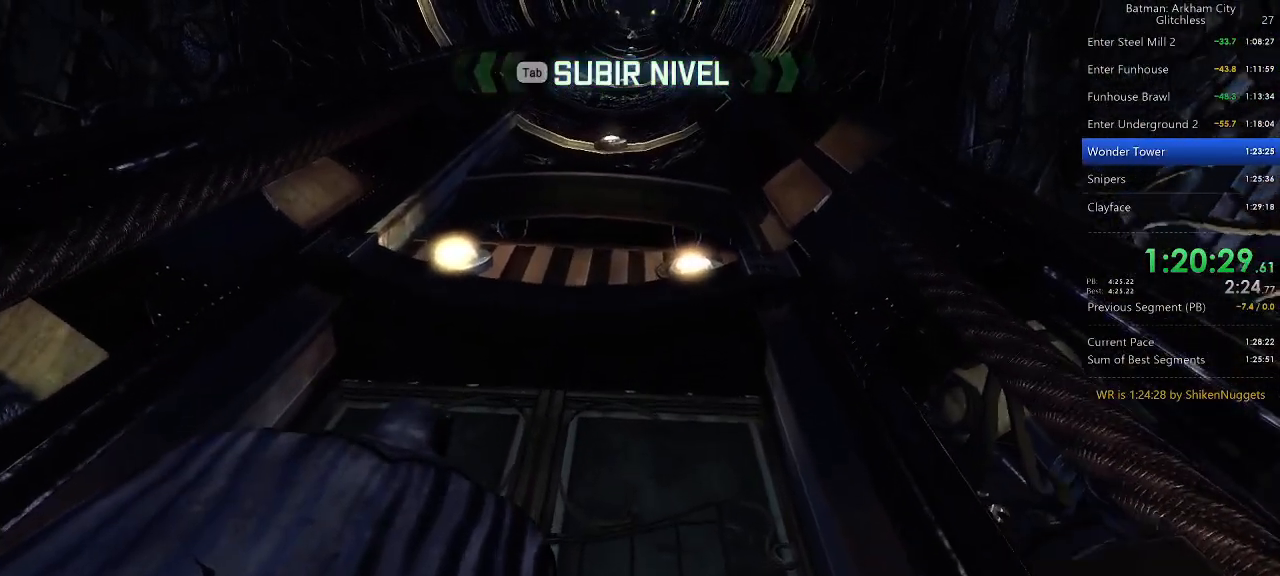
{"keys": ["space", "w"], "mouse": [], "events": []}
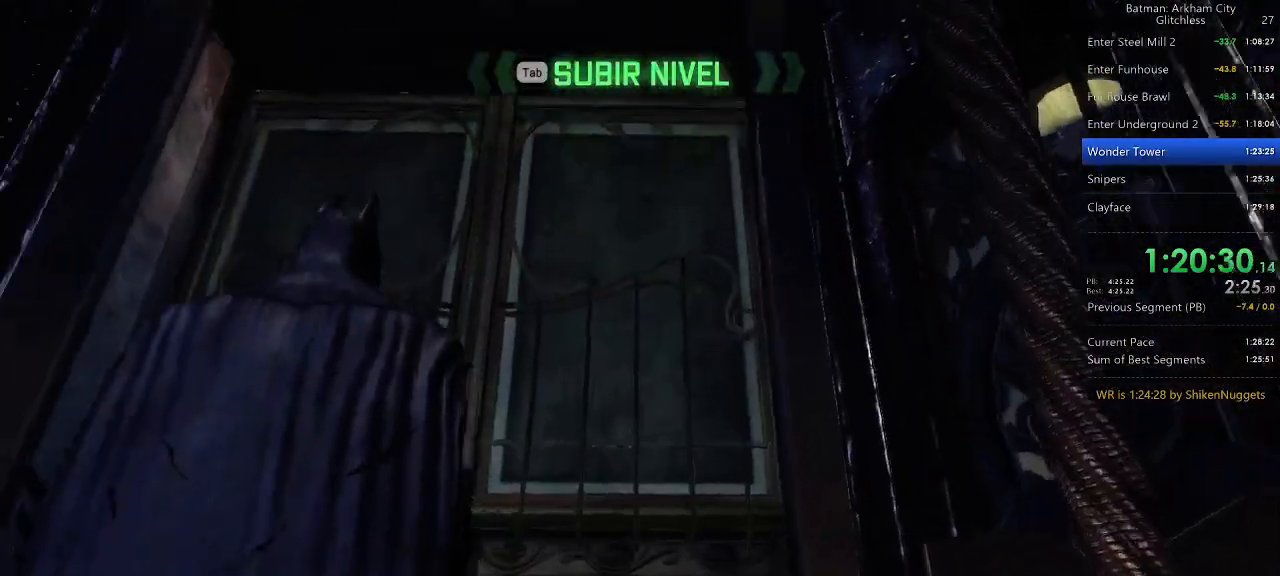
{"keys": ["space", "w"], "mouse": [], "events": []}
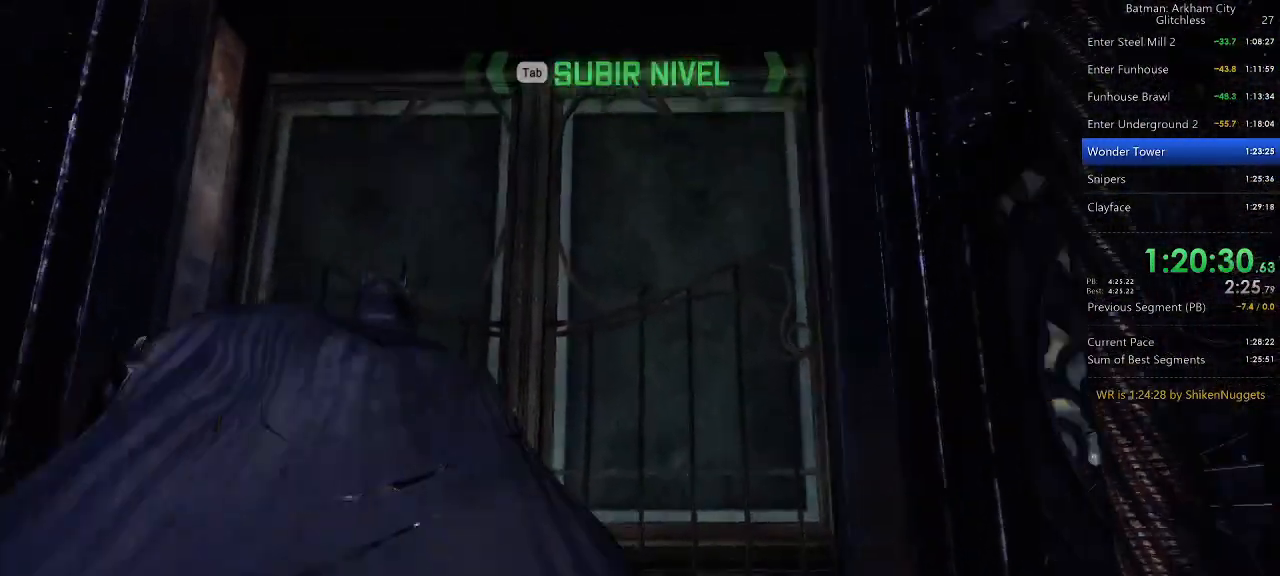
{"keys": ["space", "w"], "mouse": [], "events": []}
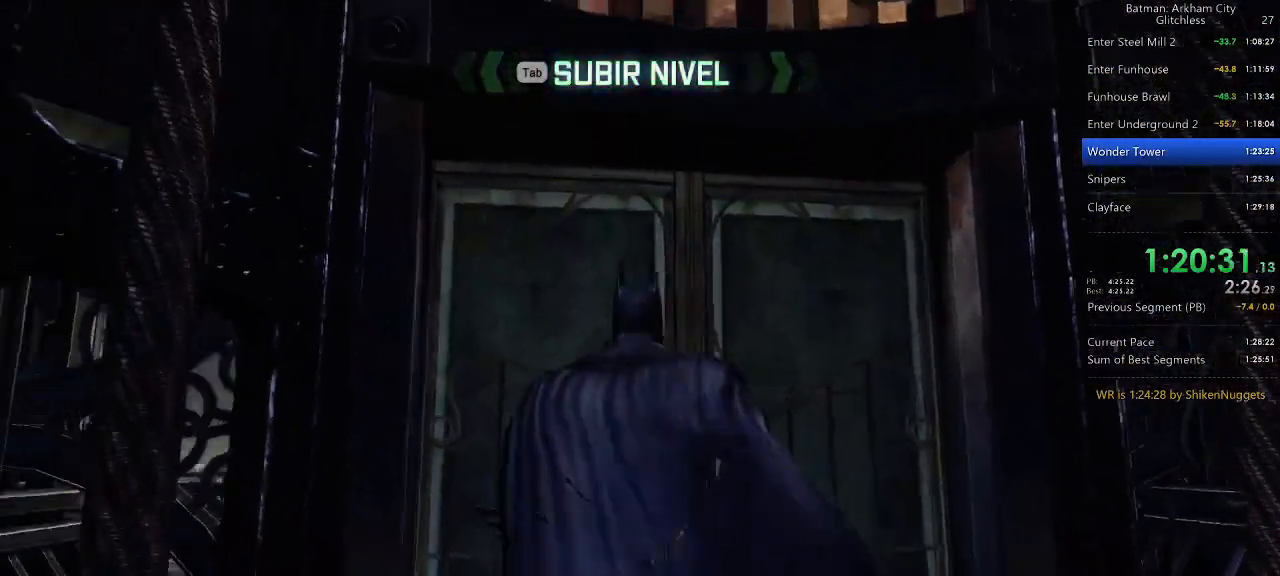
{"keys": ["d", "space", "w"], "mouse": [], "events": [[500, "d", "down"]]}
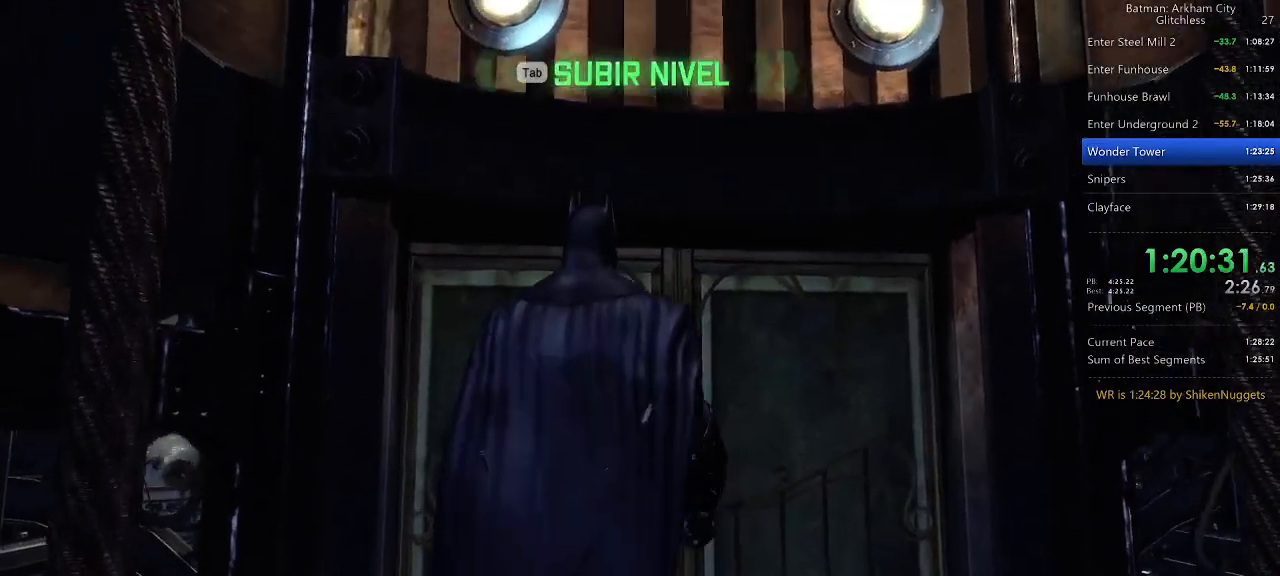
{"keys": ["space", "w"], "mouse": [], "events": [[140, "d", "up"]]}
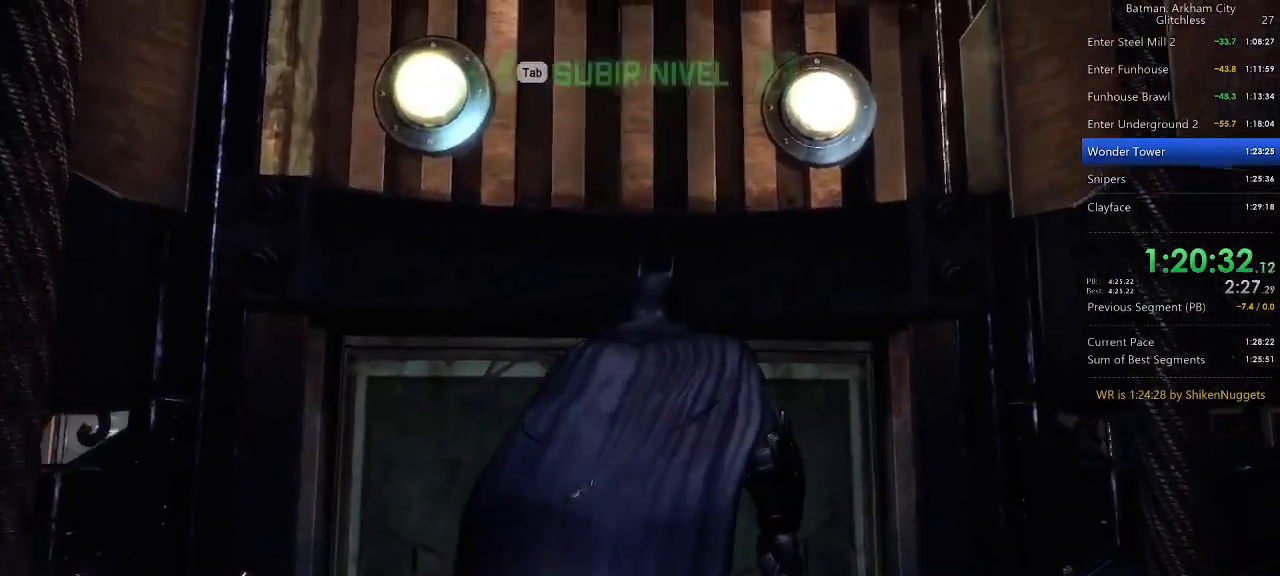
{"keys": ["space", "w"], "mouse": [], "events": []}
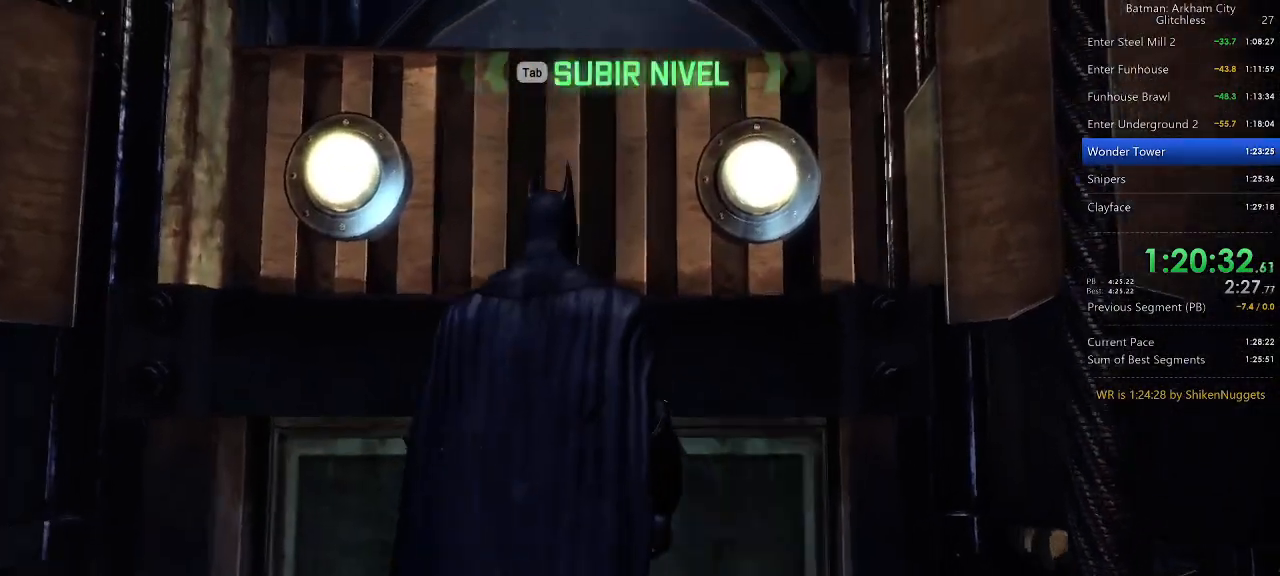
{"keys": ["space", "w"], "mouse": [], "events": []}
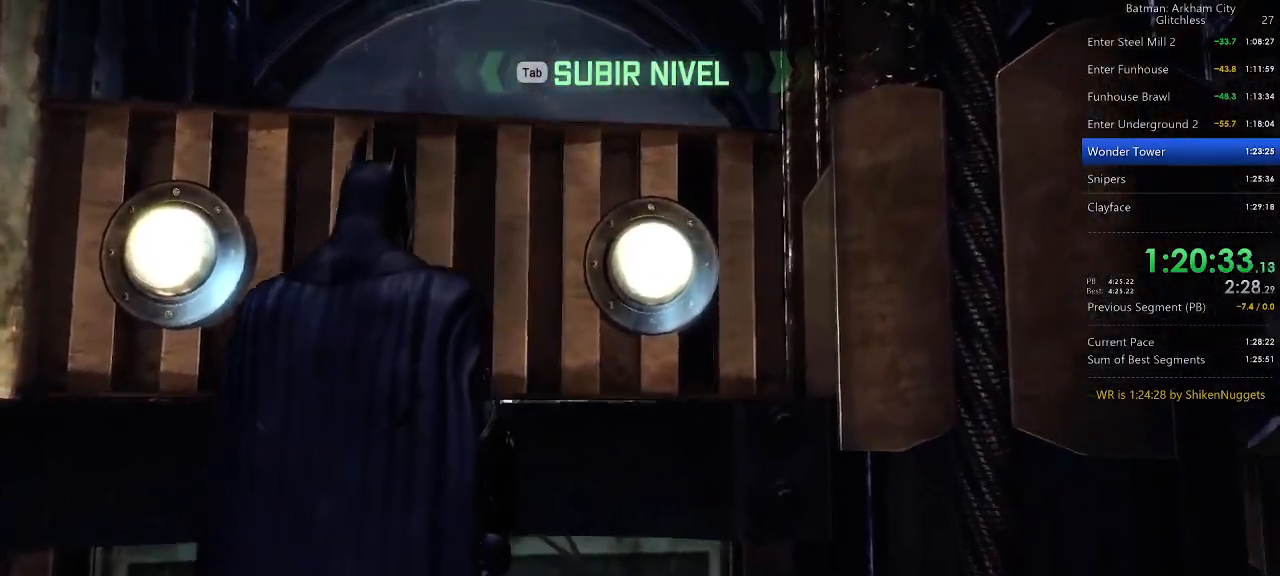
{"keys": ["space", "w"], "mouse": [], "events": []}
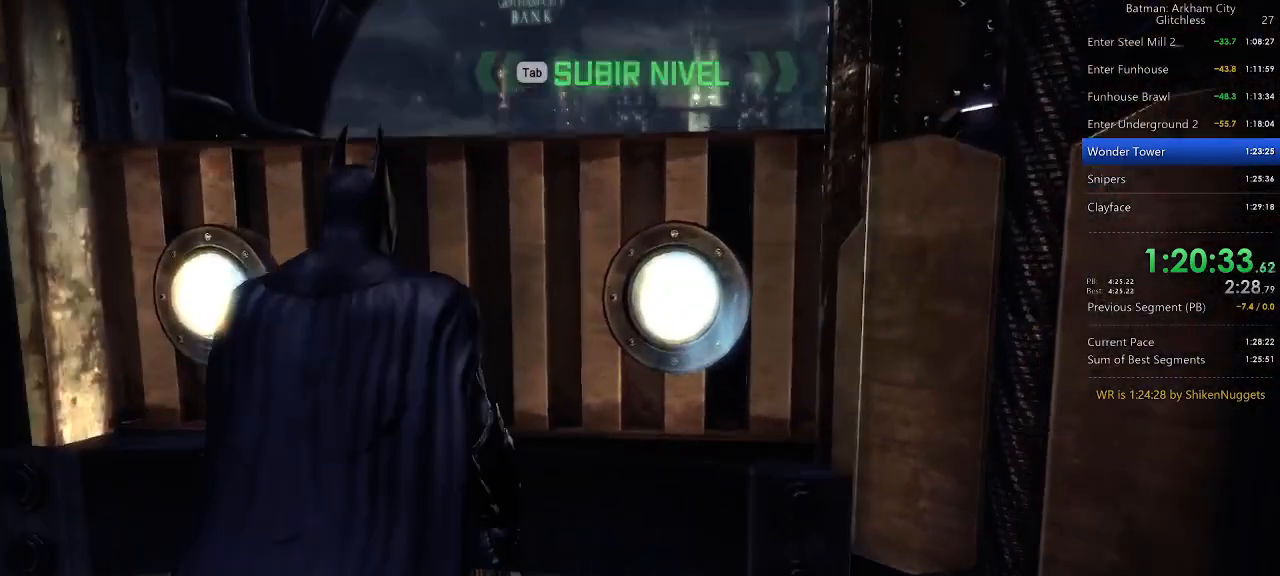
{"keys": ["space", "w"], "mouse": [], "events": []}
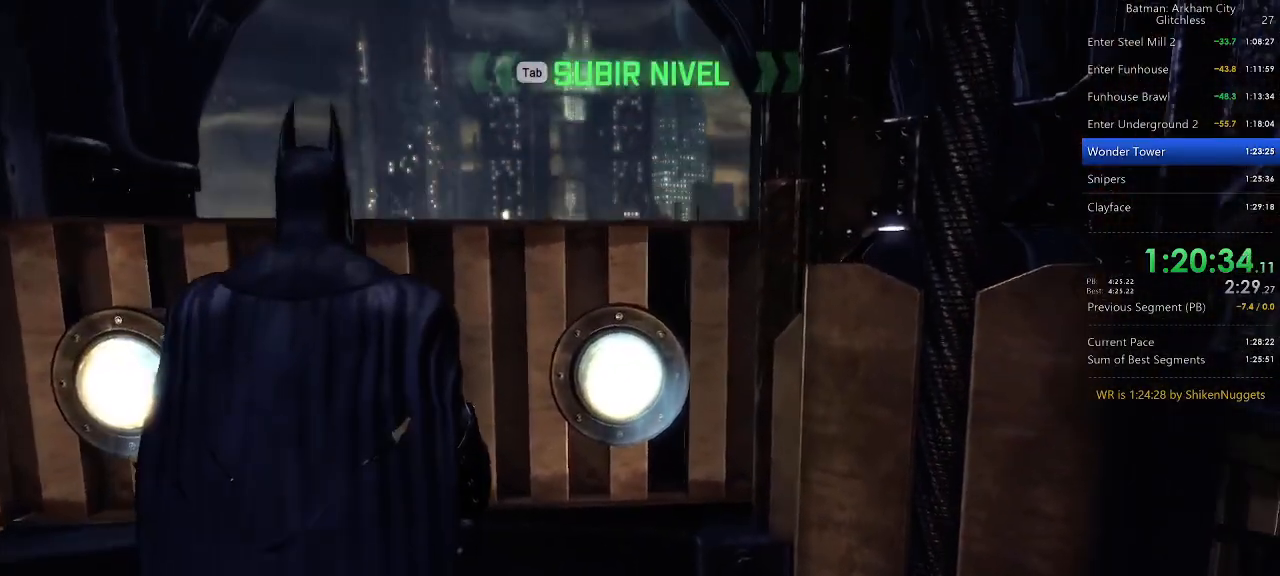
{"keys": ["space", "w"], "mouse": [], "events": []}
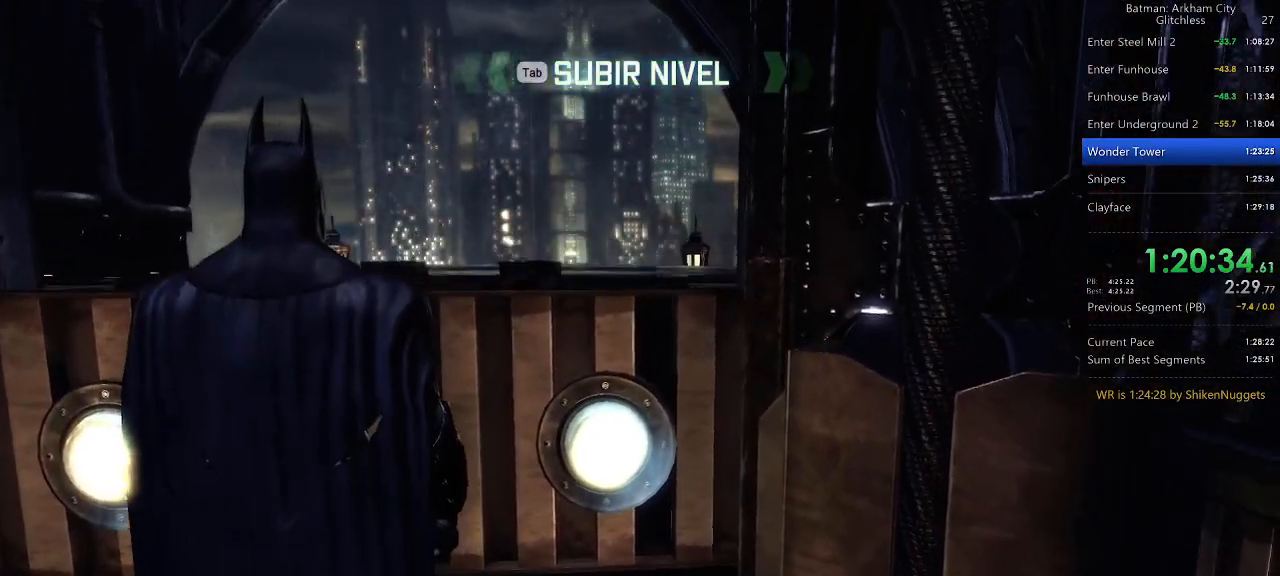
{"keys": ["space", "w"], "mouse": [], "events": []}
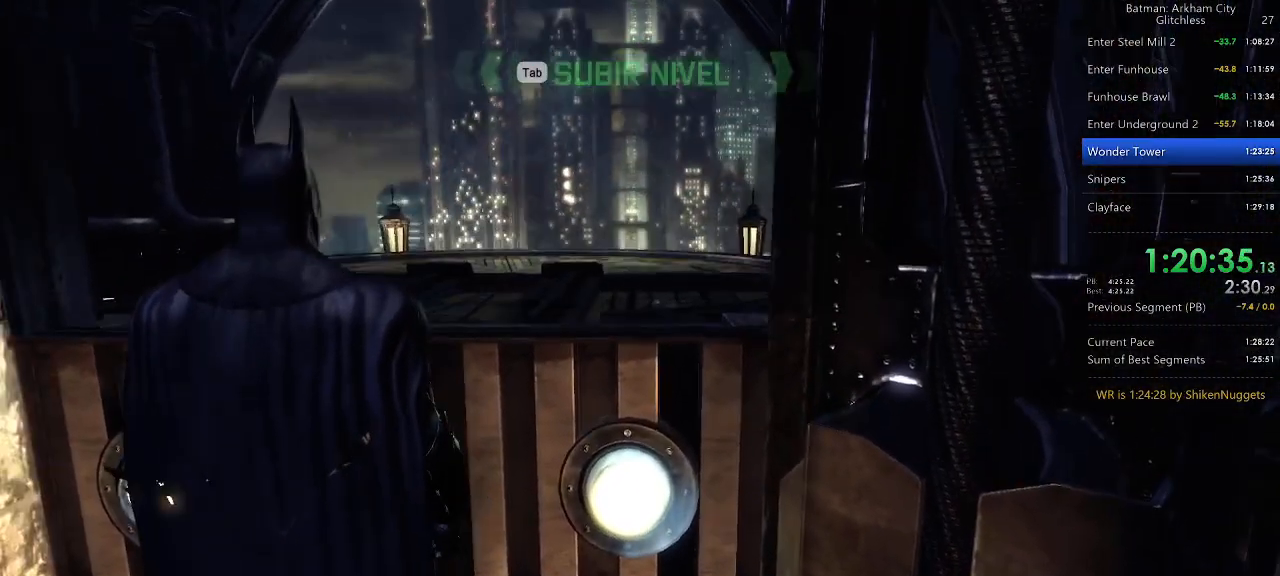
{"keys": ["space", "w"], "mouse": [], "events": []}
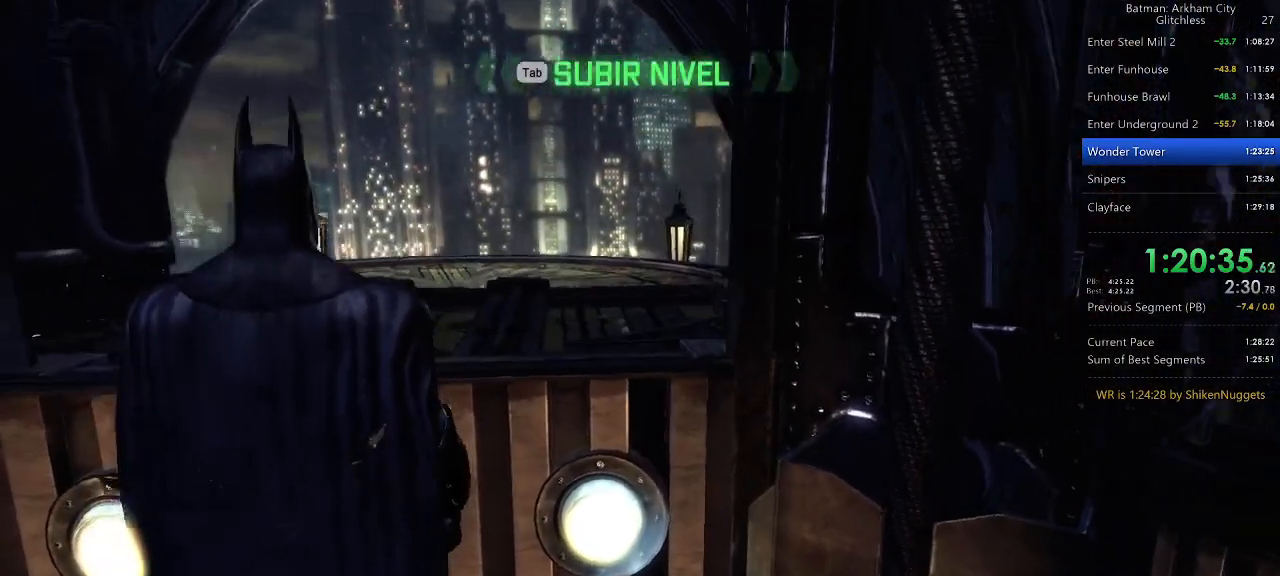
{"keys": ["space", "w"], "mouse": [], "events": []}
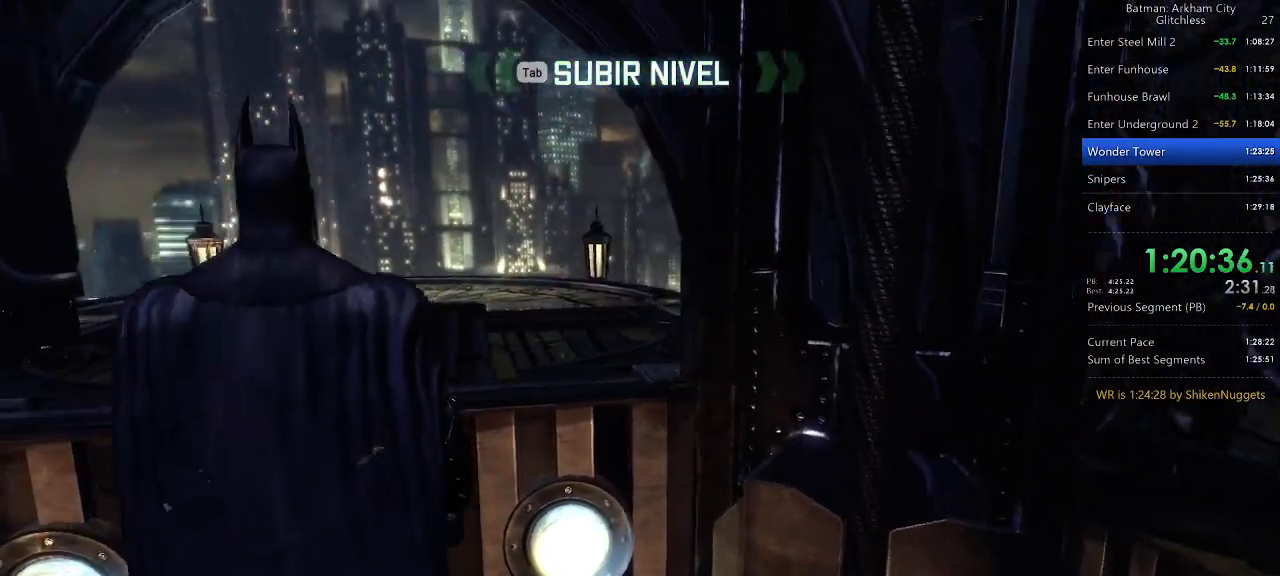
{"keys": ["space", "w"], "mouse": [], "events": []}
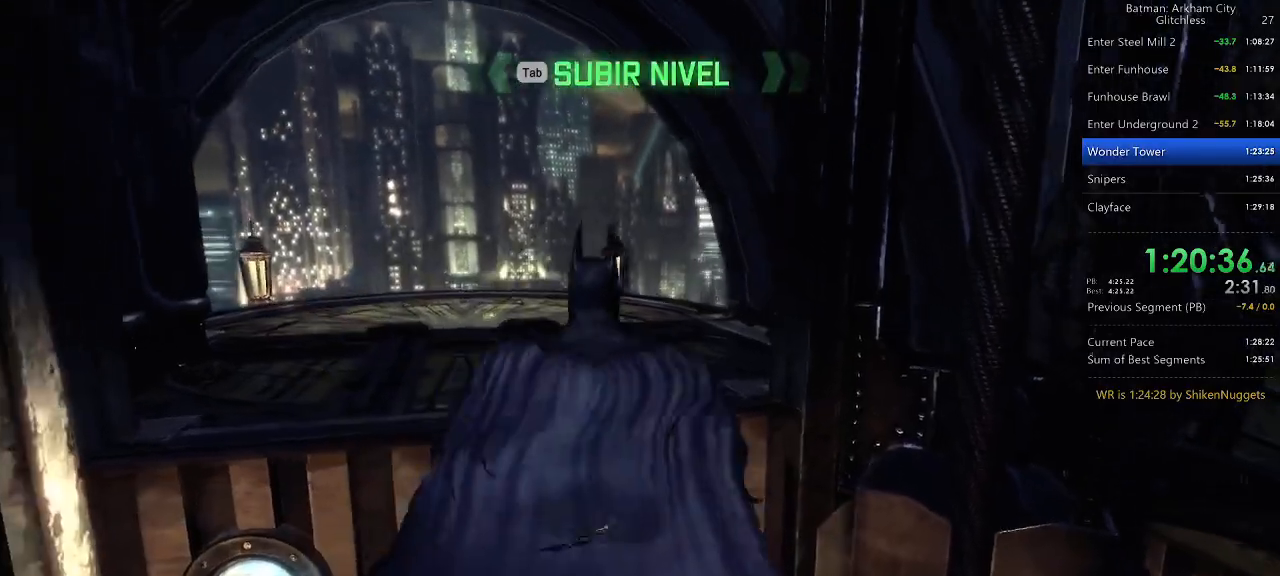
{"keys": ["space", "w"], "mouse": [], "events": []}
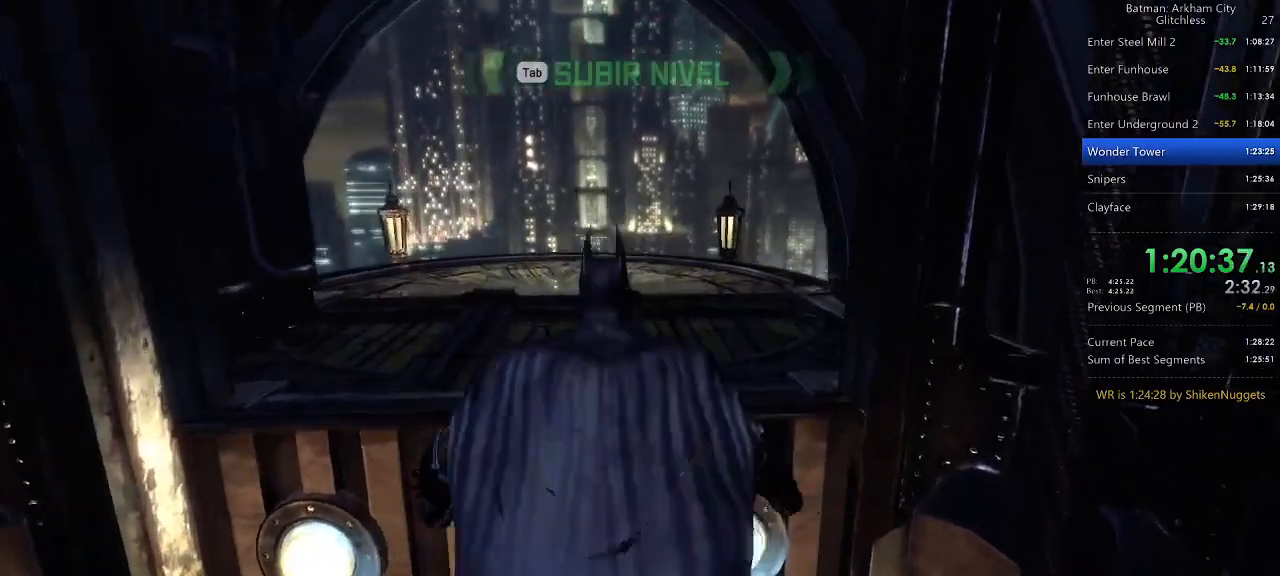
{"keys": ["d", "space", "w"], "mouse": [], "events": [[500, "d", "down"]]}
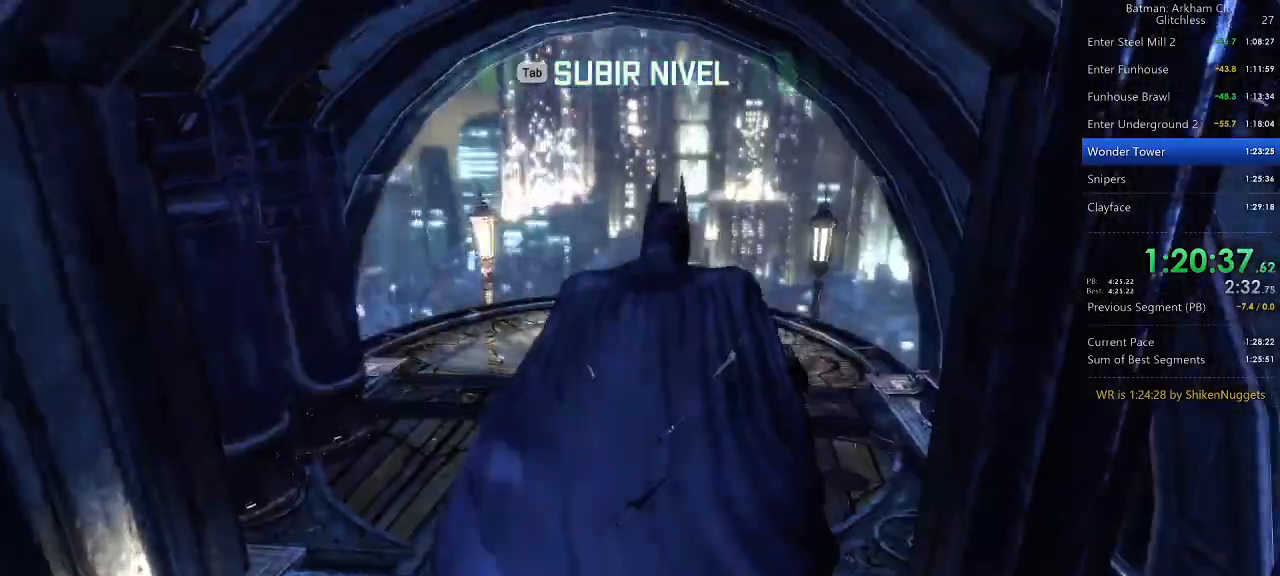
{"keys": ["space", "w"], "mouse": [], "events": [[380, "d", "up"]]}
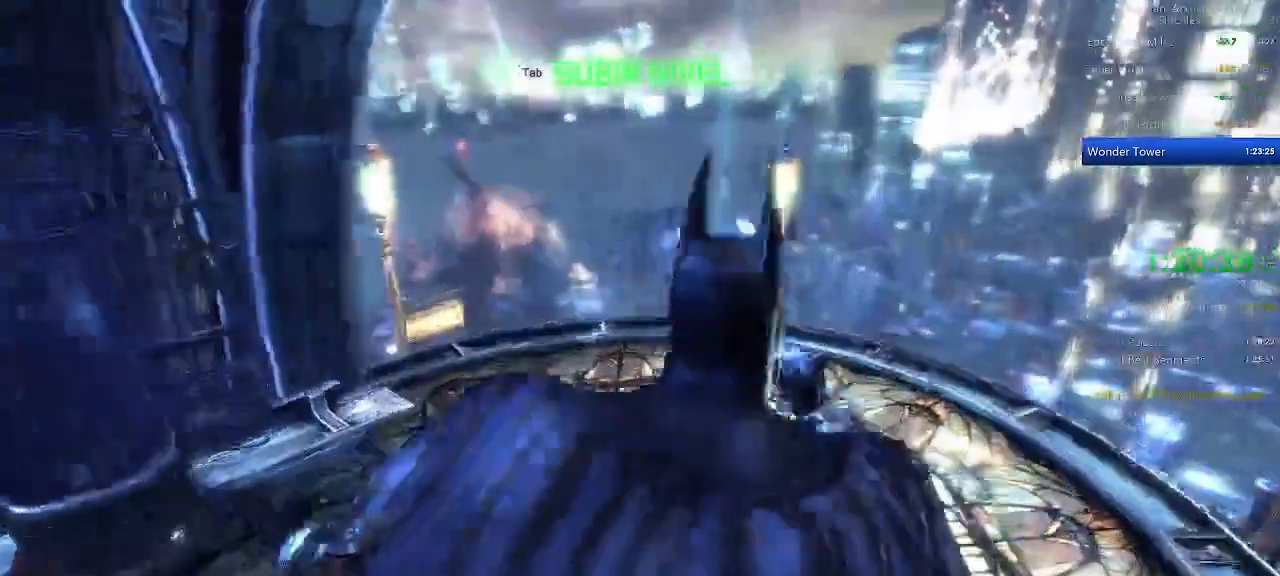
{"keys": ["space", "w"], "mouse": [], "events": []}
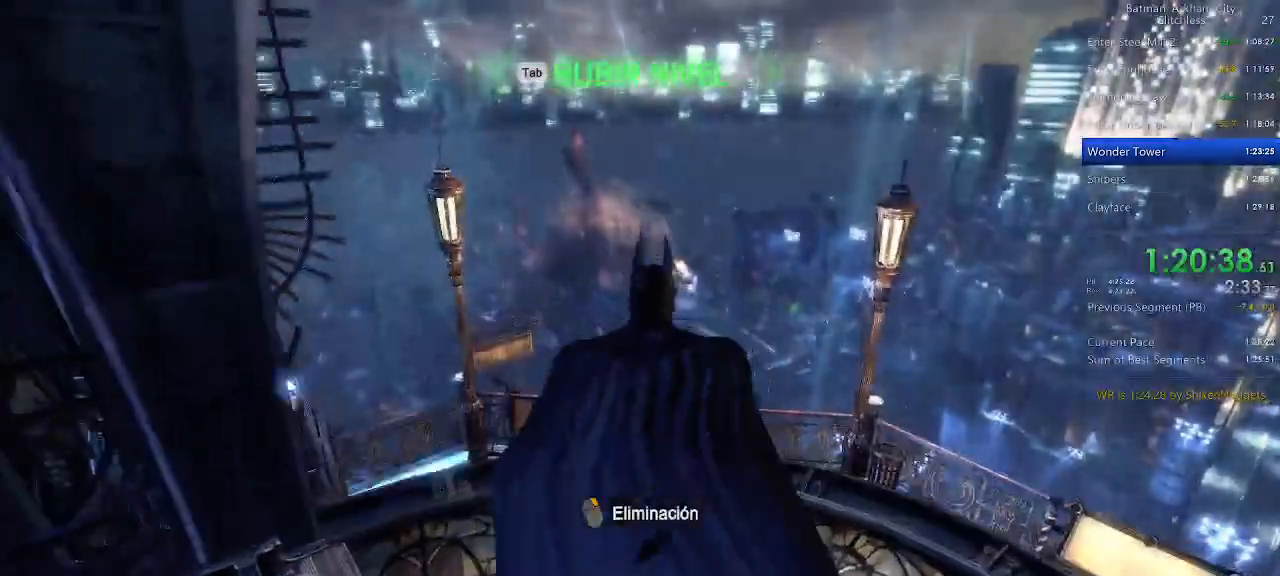
{"keys": ["space", "w"], "mouse": [], "events": []}
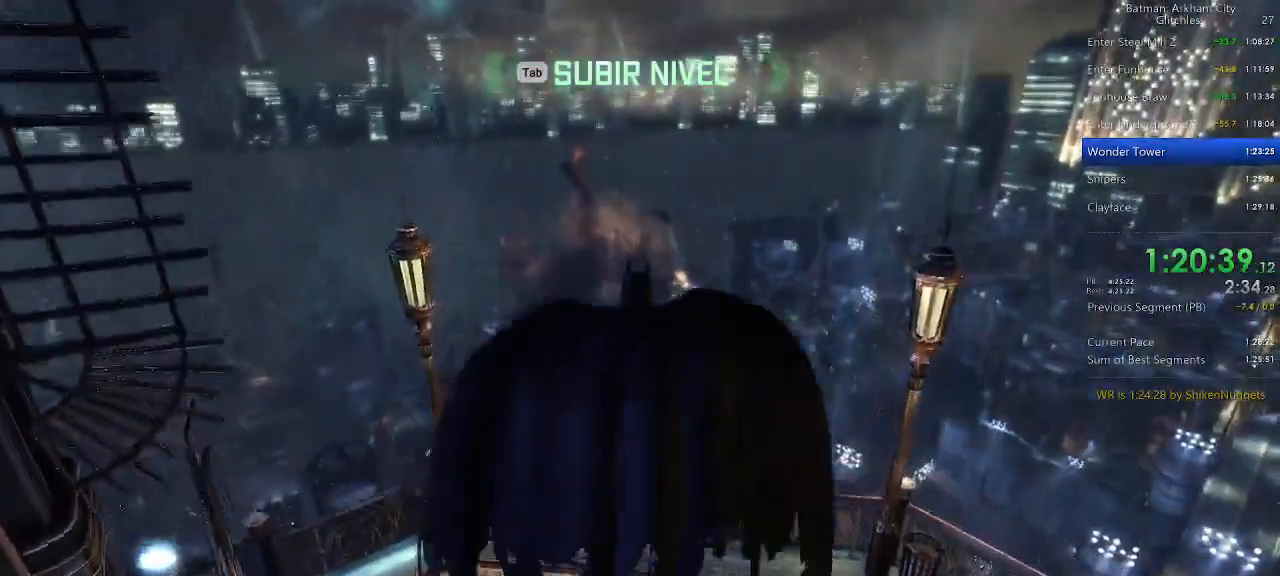
{"keys": ["space"], "mouse": [], "events": [[140, "w", "up"]]}
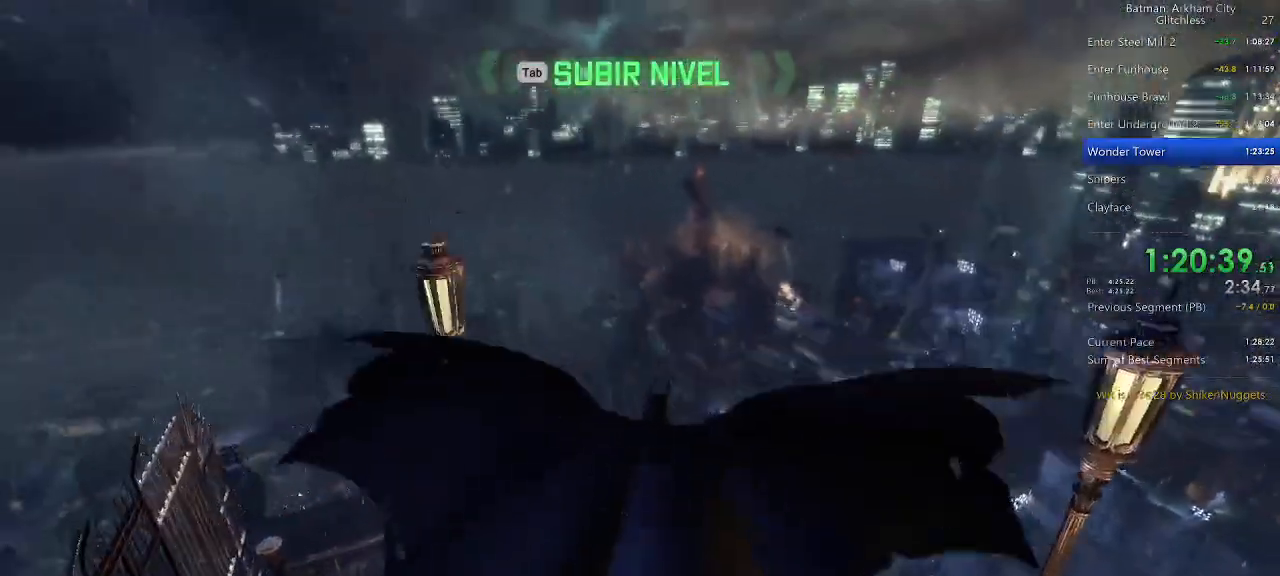
{"keys": ["space"], "mouse": [], "events": []}